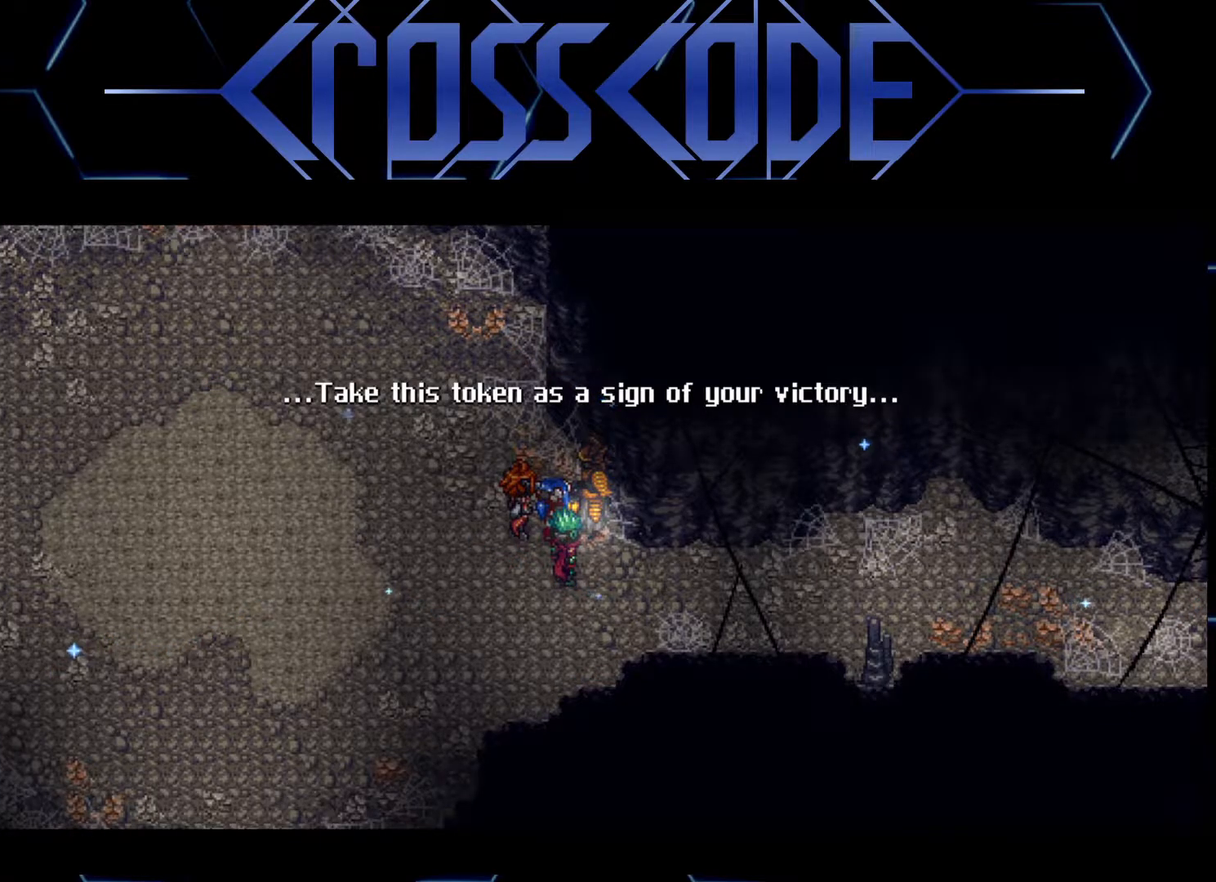
Gameplay with a controller (Xbox layout); each line is a JSON object with the inputs held at the frame after it. "events" lists button and stick changes between this image and that frame as [ms after this image, input, new state], when the widget could be followed in between.
{"buttons": [], "left_stick": "center", "right_stick": "center", "events": [[33, "A", "down"], [117, "A", "up"]]}
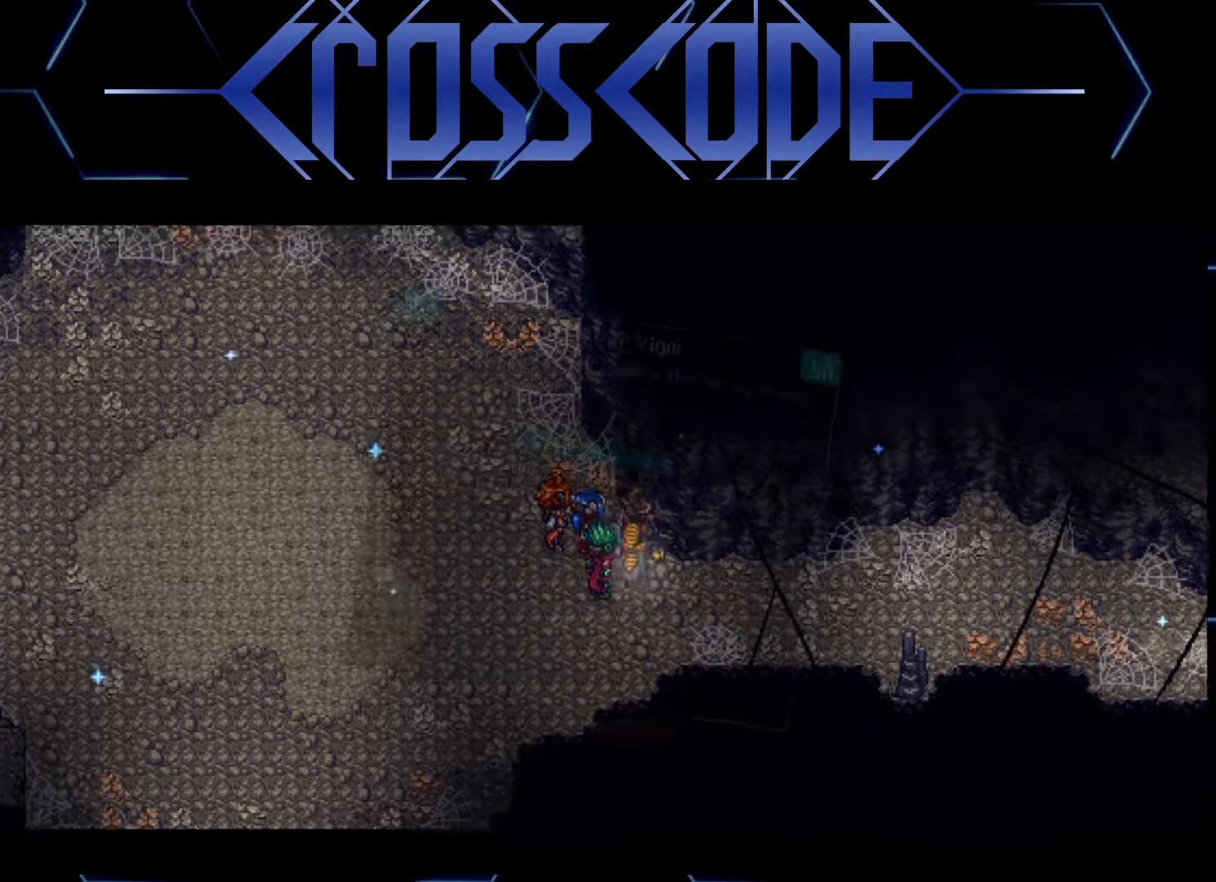
{"buttons": [], "left_stick": "center", "right_stick": "center", "events": []}
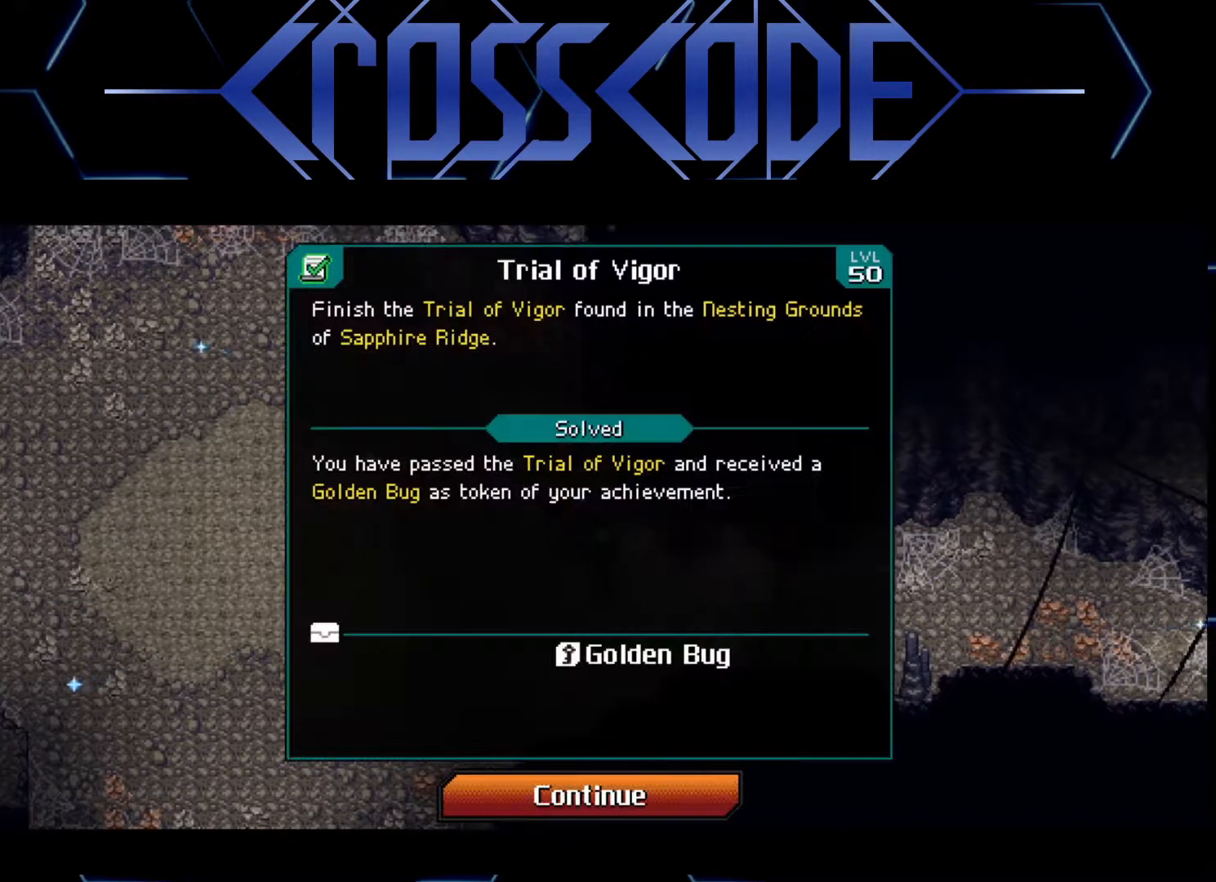
{"buttons": [], "left_stick": "center", "right_stick": "center", "events": []}
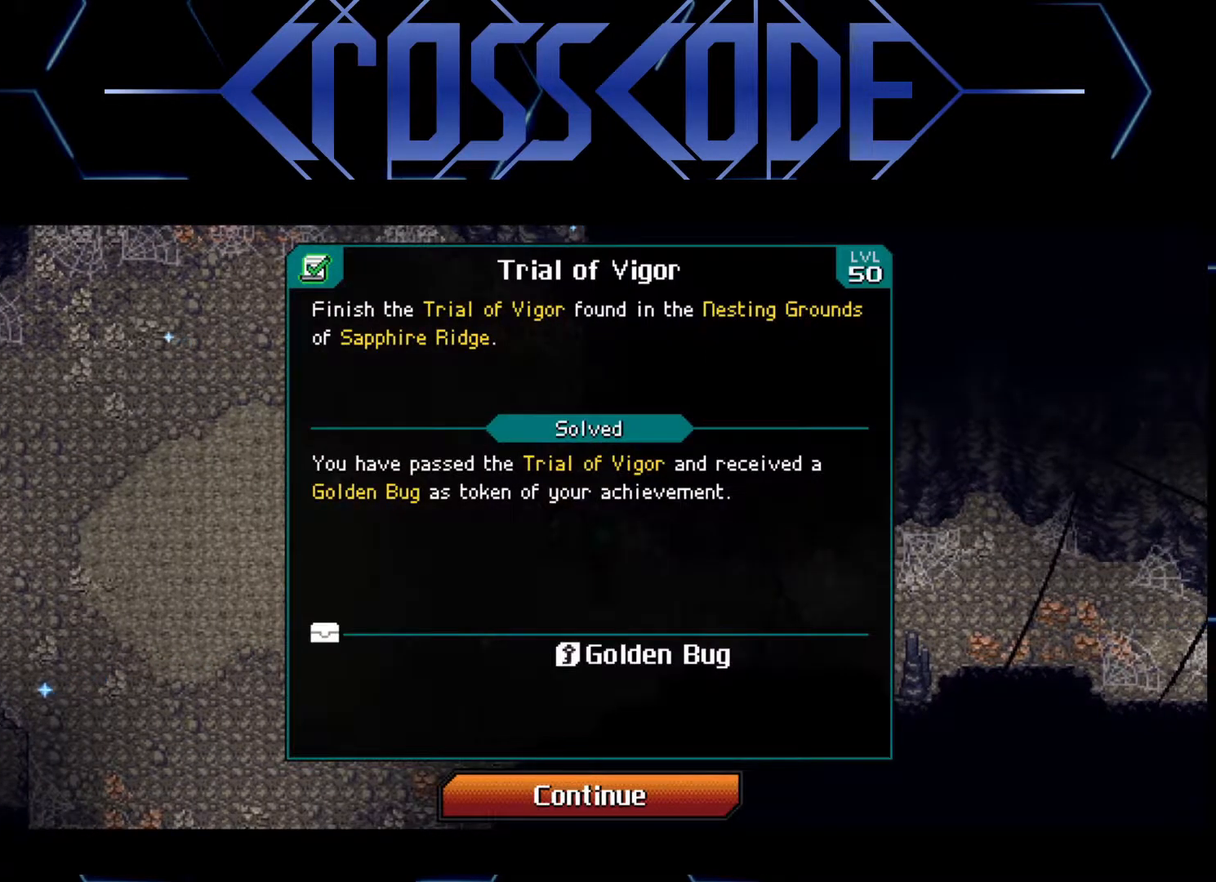
{"buttons": [], "left_stick": "left", "right_stick": "center", "events": [[233, "A", "down"], [333, "A", "up"], [467, "left_stick", "left"]]}
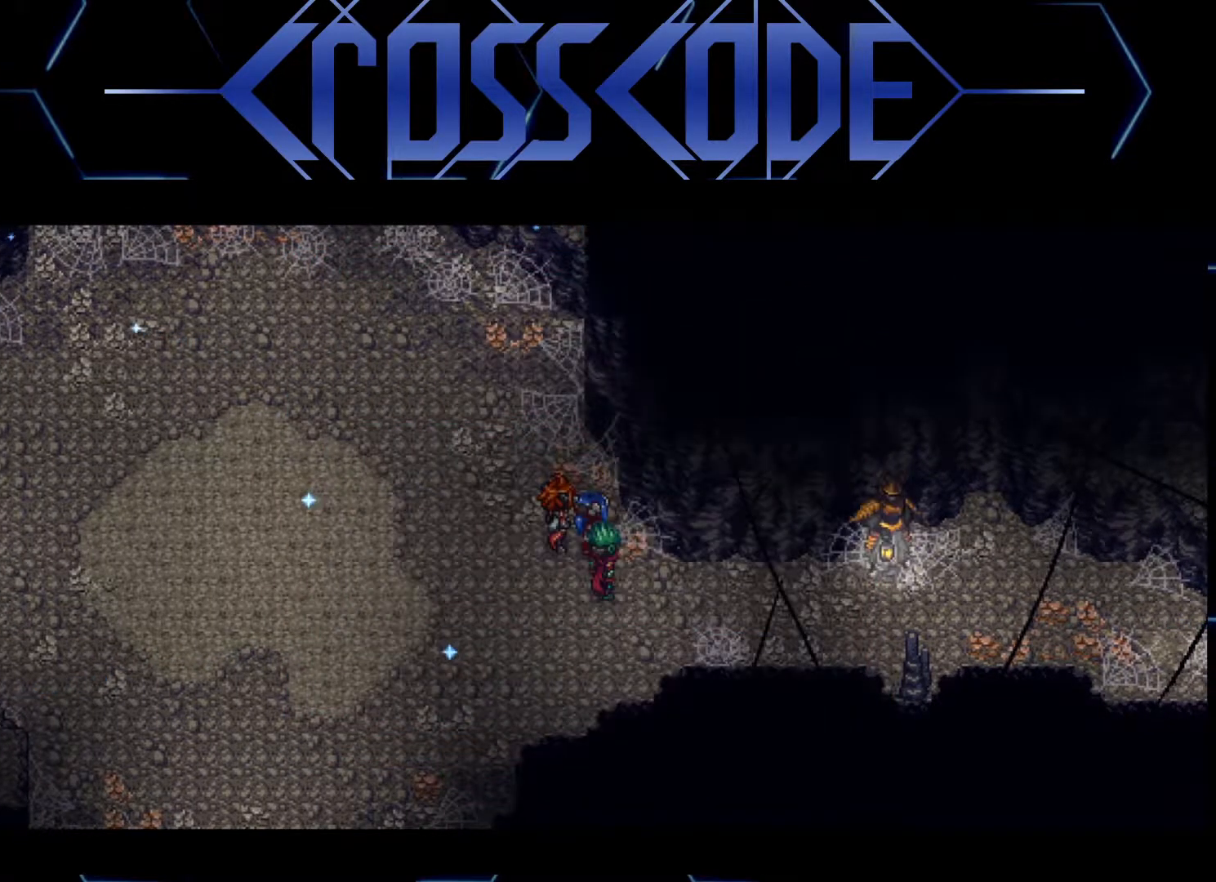
{"buttons": [], "left_stick": "up-left", "right_stick": "center", "events": [[117, "left_stick", "up-left"], [333, "L1", "down"], [383, "L1", "up"]]}
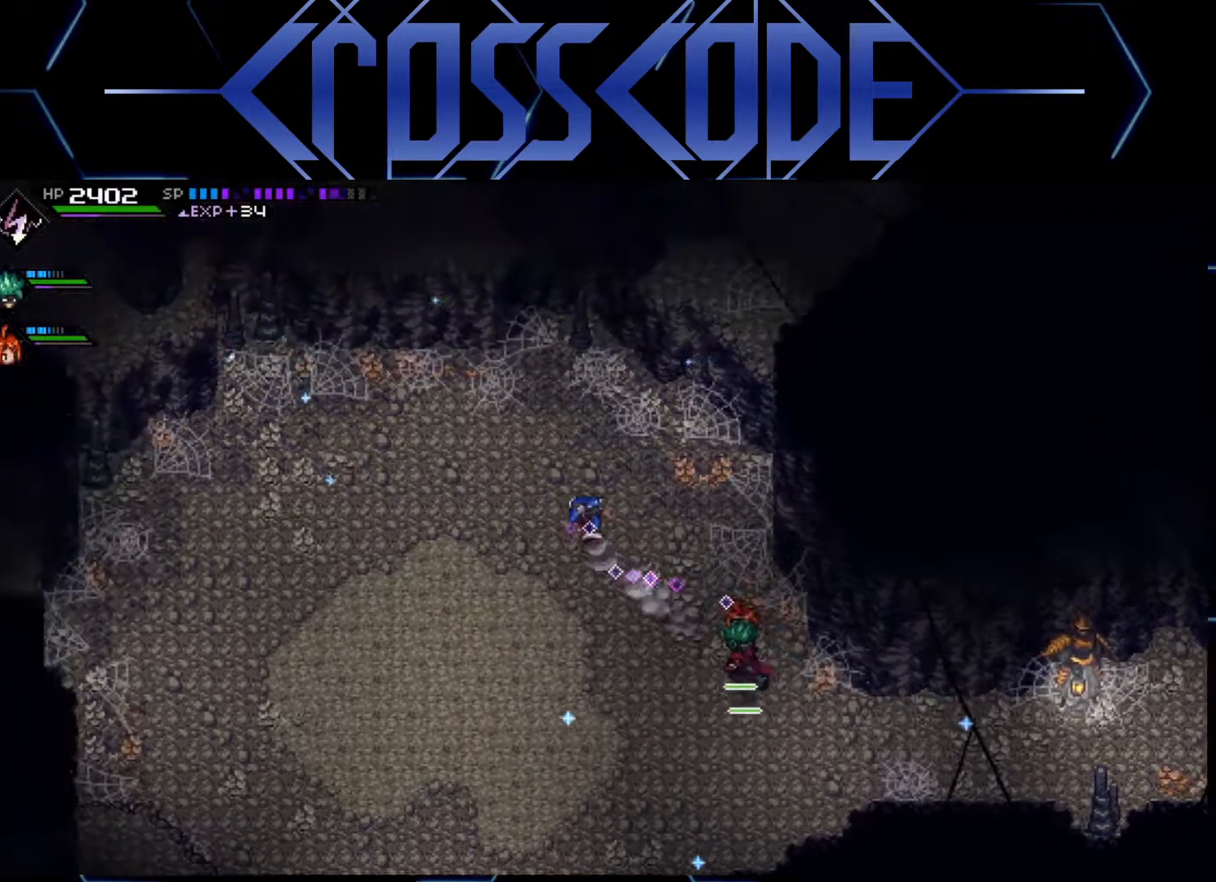
{"buttons": [], "left_stick": "up", "right_stick": "center", "events": [[317, "left_stick", "up"]]}
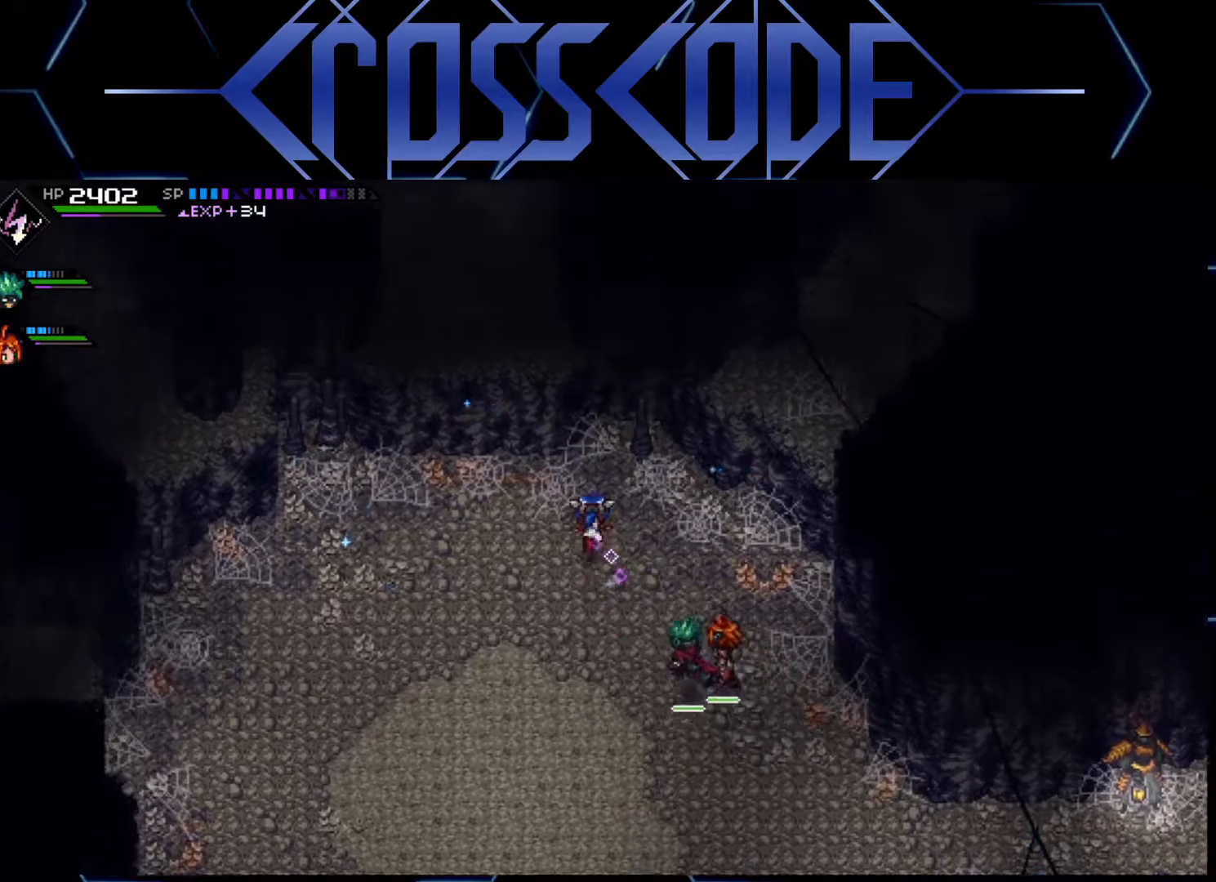
{"buttons": [], "left_stick": "left", "right_stick": "center", "events": [[117, "left_stick", "left"]]}
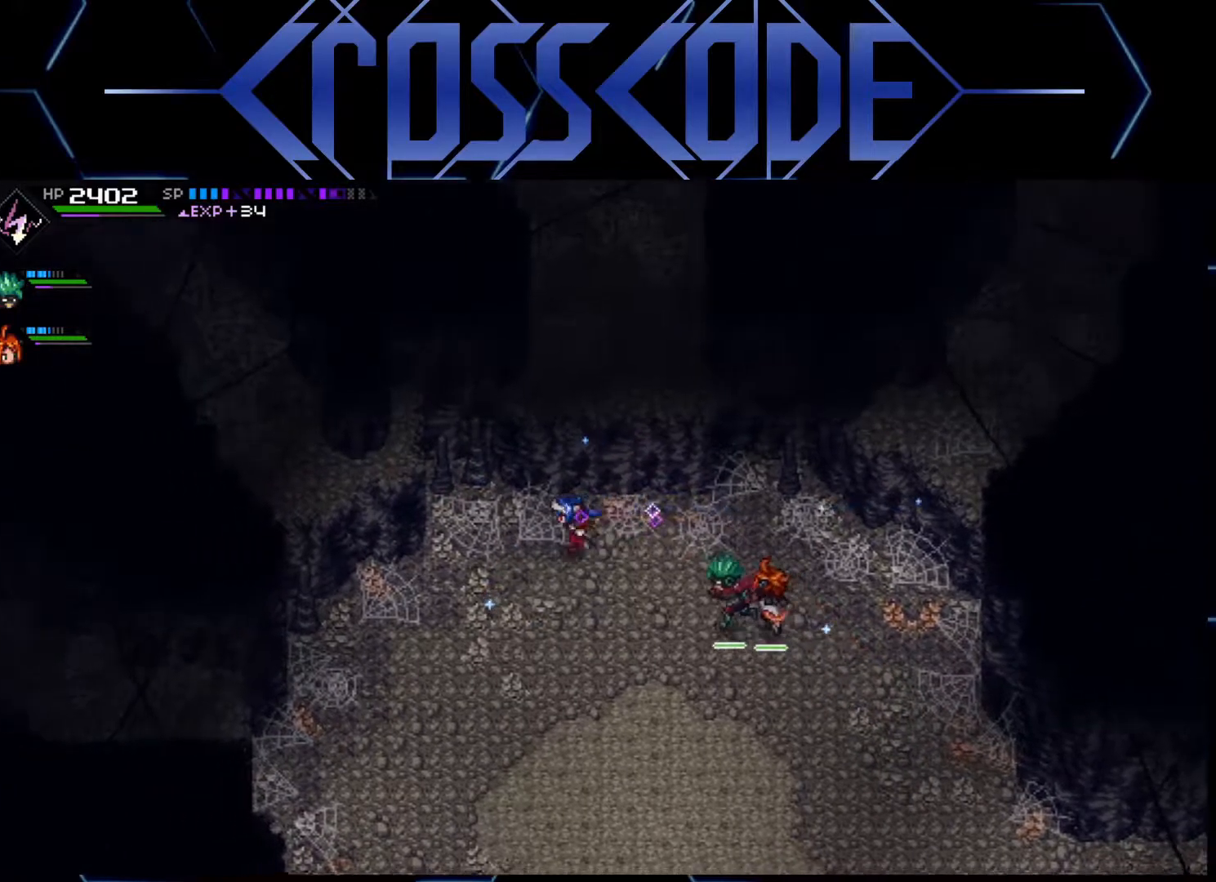
{"buttons": ["L1"], "left_stick": "down-right", "right_stick": "center", "events": [[67, "left_stick", "down-left"], [250, "left_stick", "down"], [300, "L1", "down"], [400, "left_stick", "down-right"], [417, "L1", "up"], [500, "L1", "down"]]}
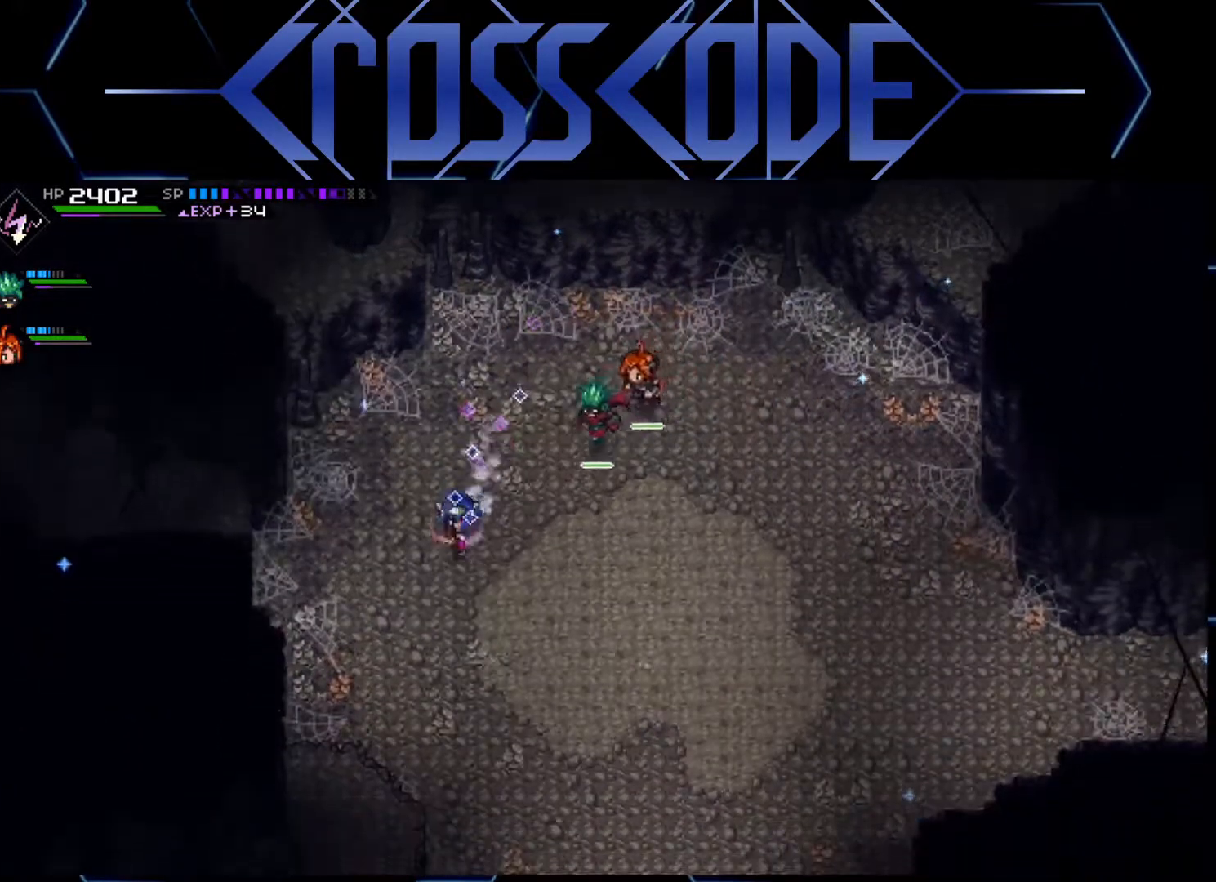
{"buttons": [], "left_stick": "right", "right_stick": "center", "events": [[117, "L1", "up"], [117, "left_stick", "right"]]}
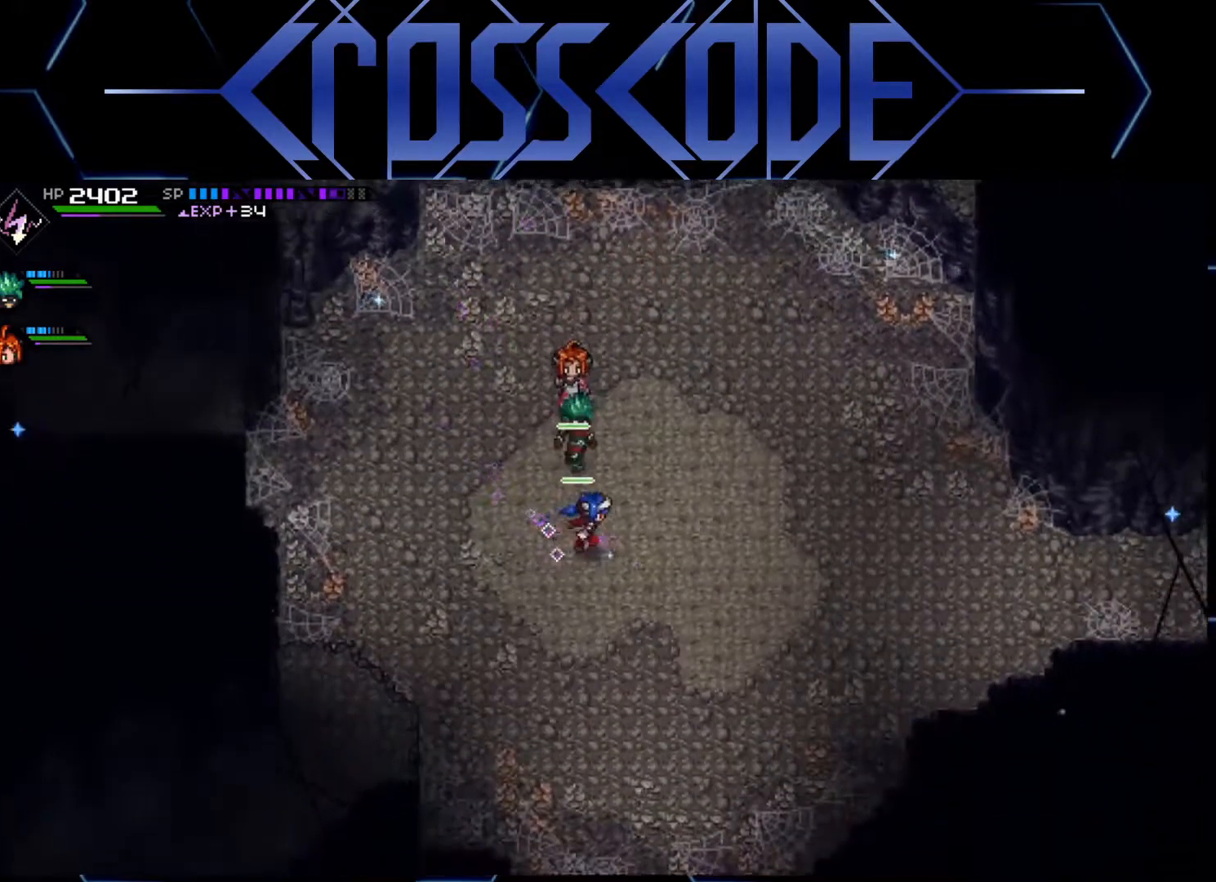
{"buttons": [], "left_stick": "right", "right_stick": "center", "events": [[367, "L1", "down"], [483, "L1", "up"]]}
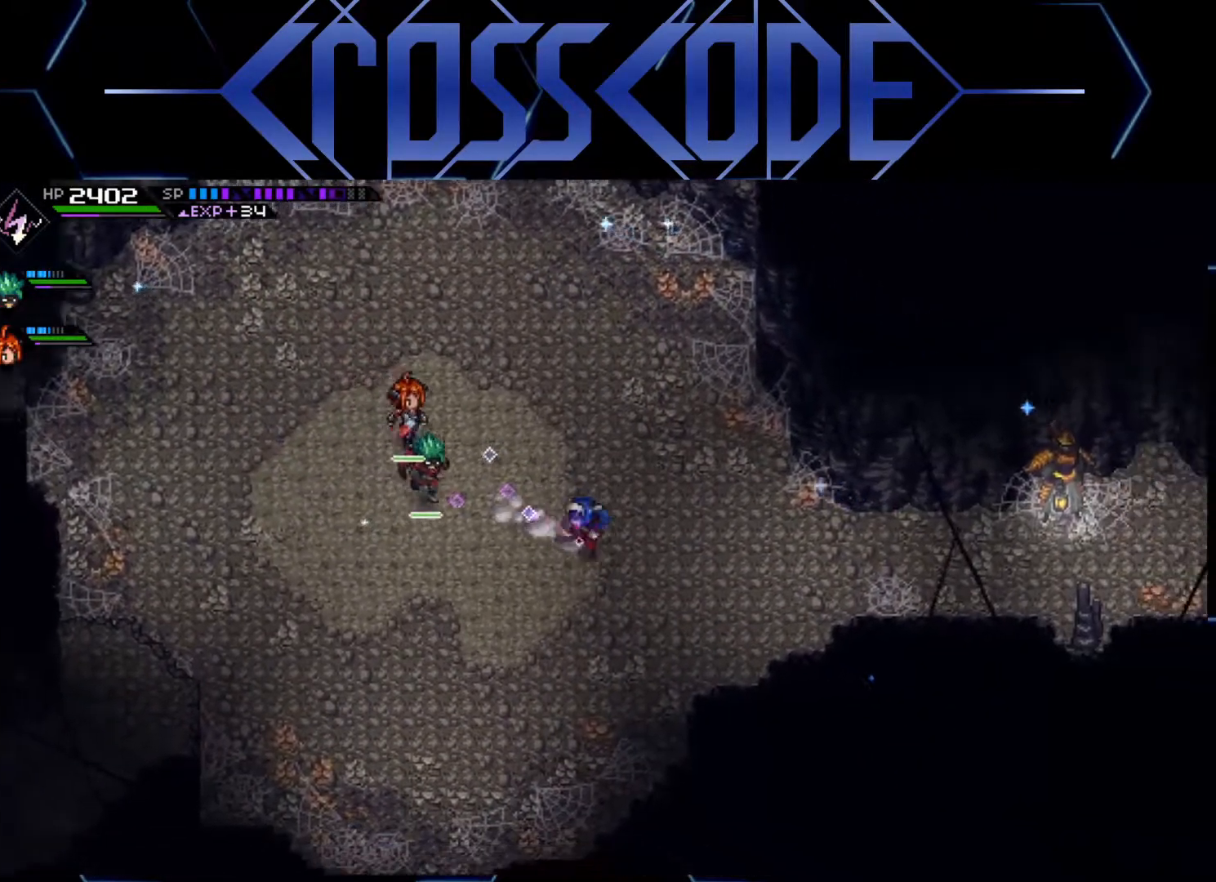
{"buttons": [], "left_stick": "right", "right_stick": "center", "events": [[33, "L1", "down"], [133, "L1", "up"], [200, "L1", "down"], [283, "L1", "up"]]}
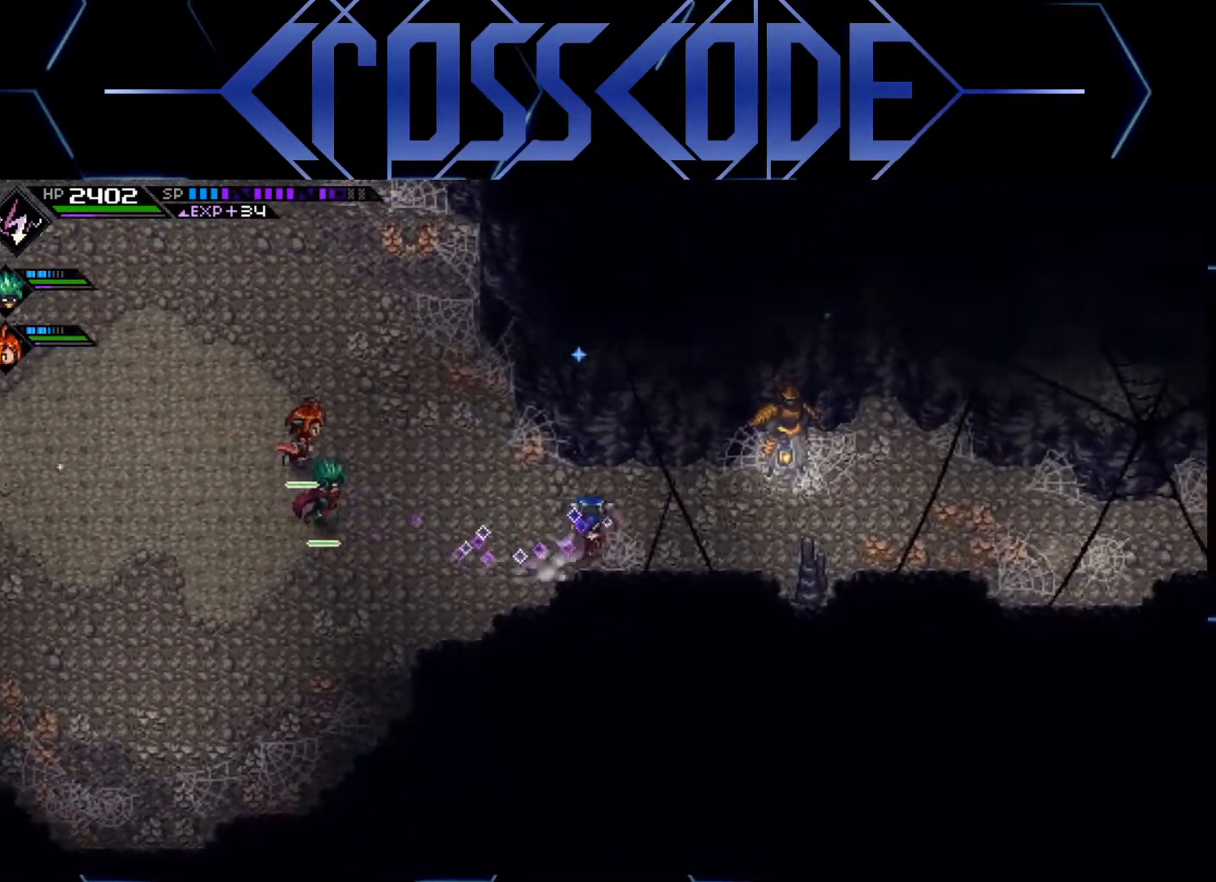
{"buttons": [], "left_stick": "right", "right_stick": "center", "events": []}
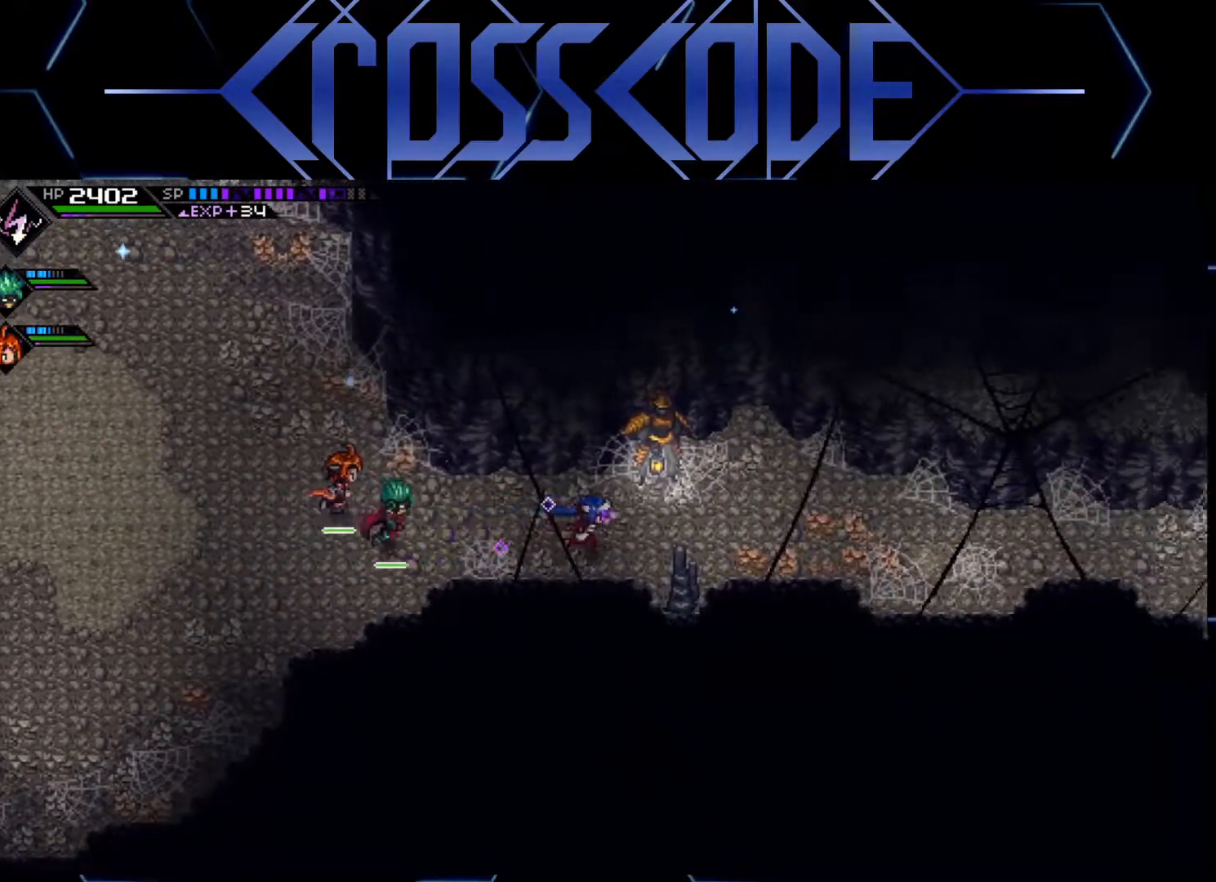
{"buttons": ["L1"], "left_stick": "right", "right_stick": "center", "events": [[150, "L1", "down"], [217, "L1", "up"], [317, "L1", "down"], [383, "L1", "up"], [467, "L1", "down"]]}
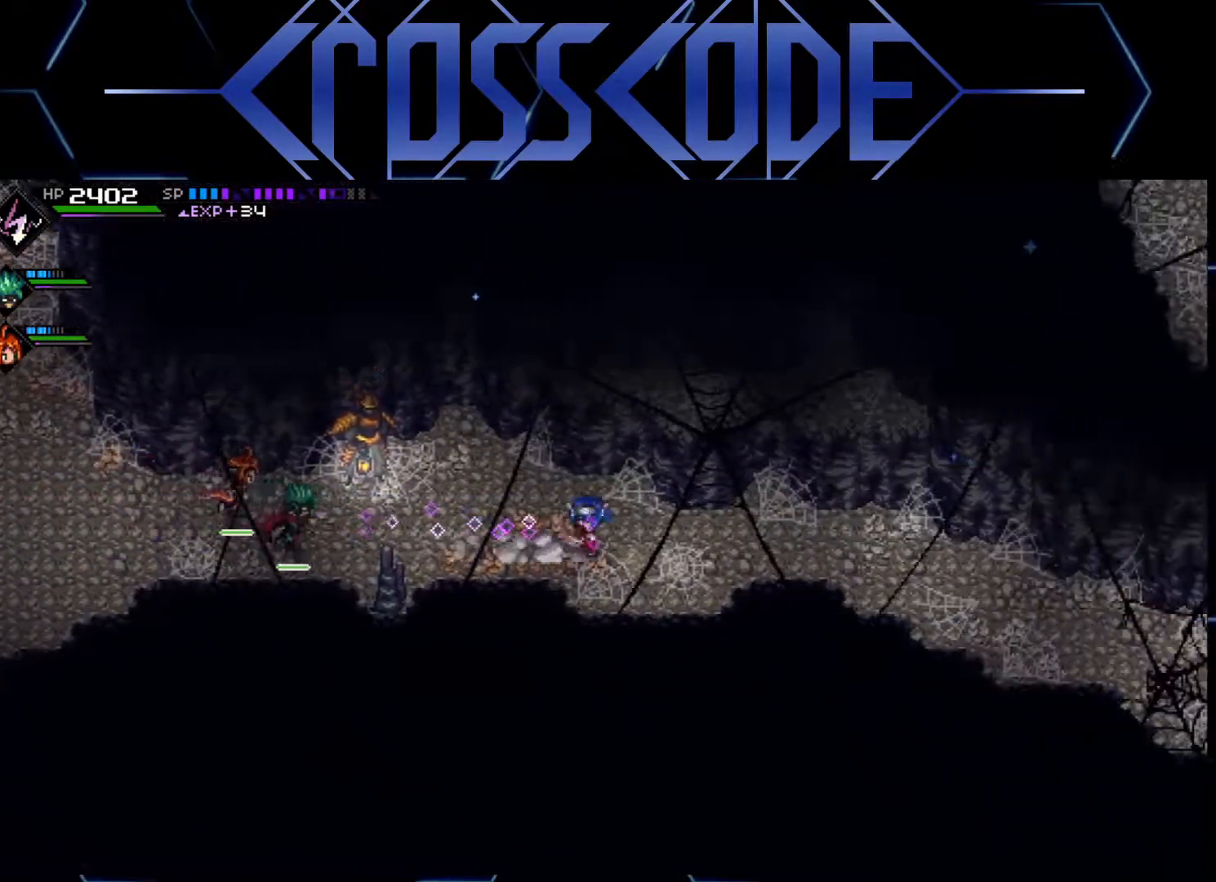
{"buttons": [], "left_stick": "right", "right_stick": "center", "events": [[33, "L1", "up"]]}
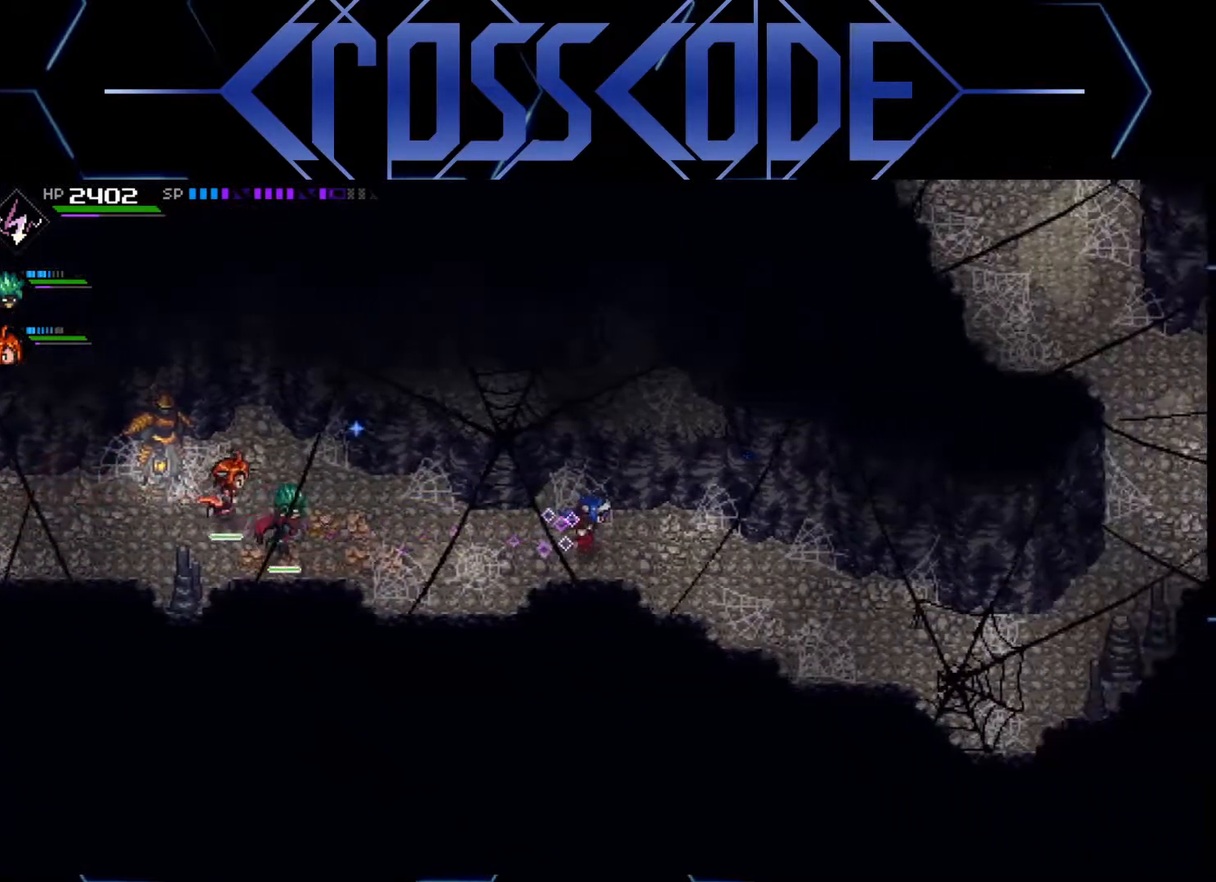
{"buttons": [], "left_stick": "down-right", "right_stick": "center", "events": [[333, "left_stick", "down-right"]]}
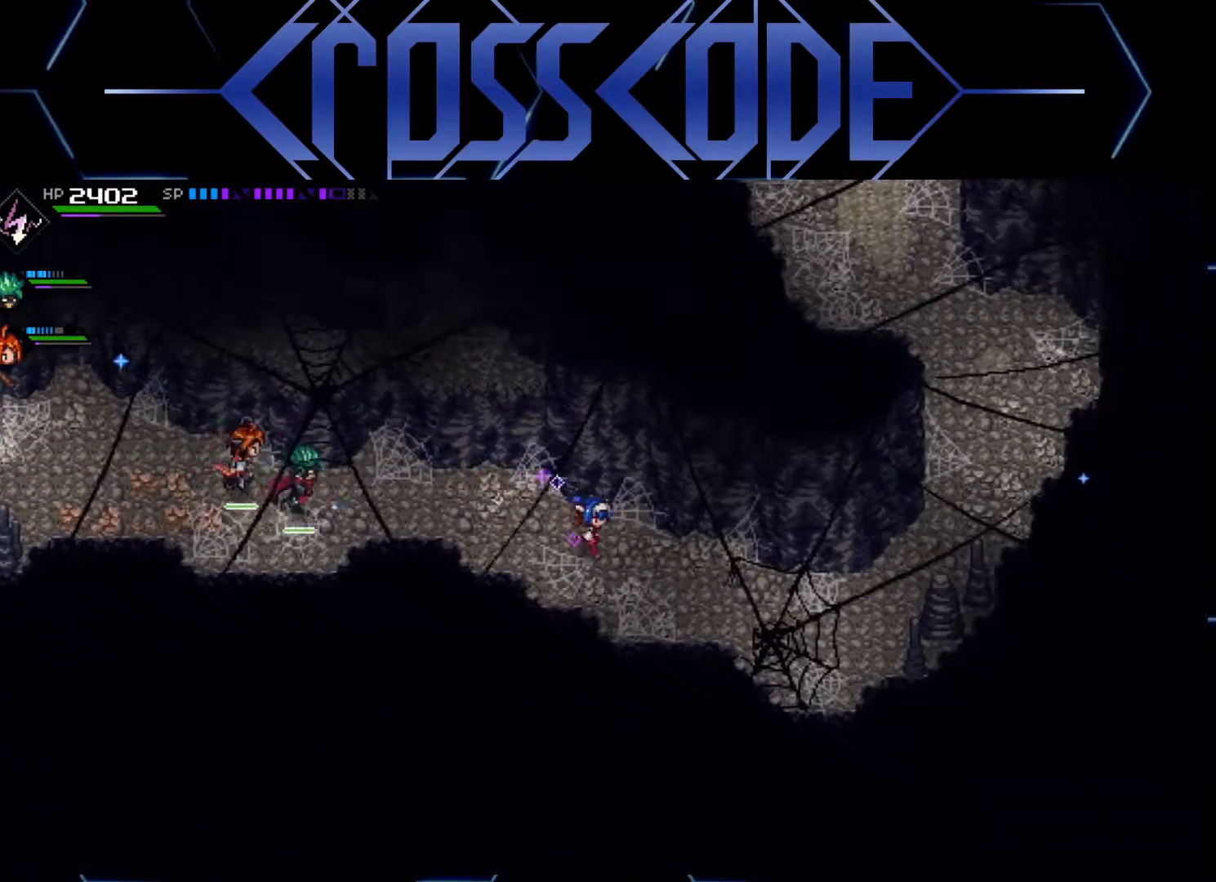
{"buttons": [], "left_stick": "right", "right_stick": "center", "events": [[183, "left_stick", "right"]]}
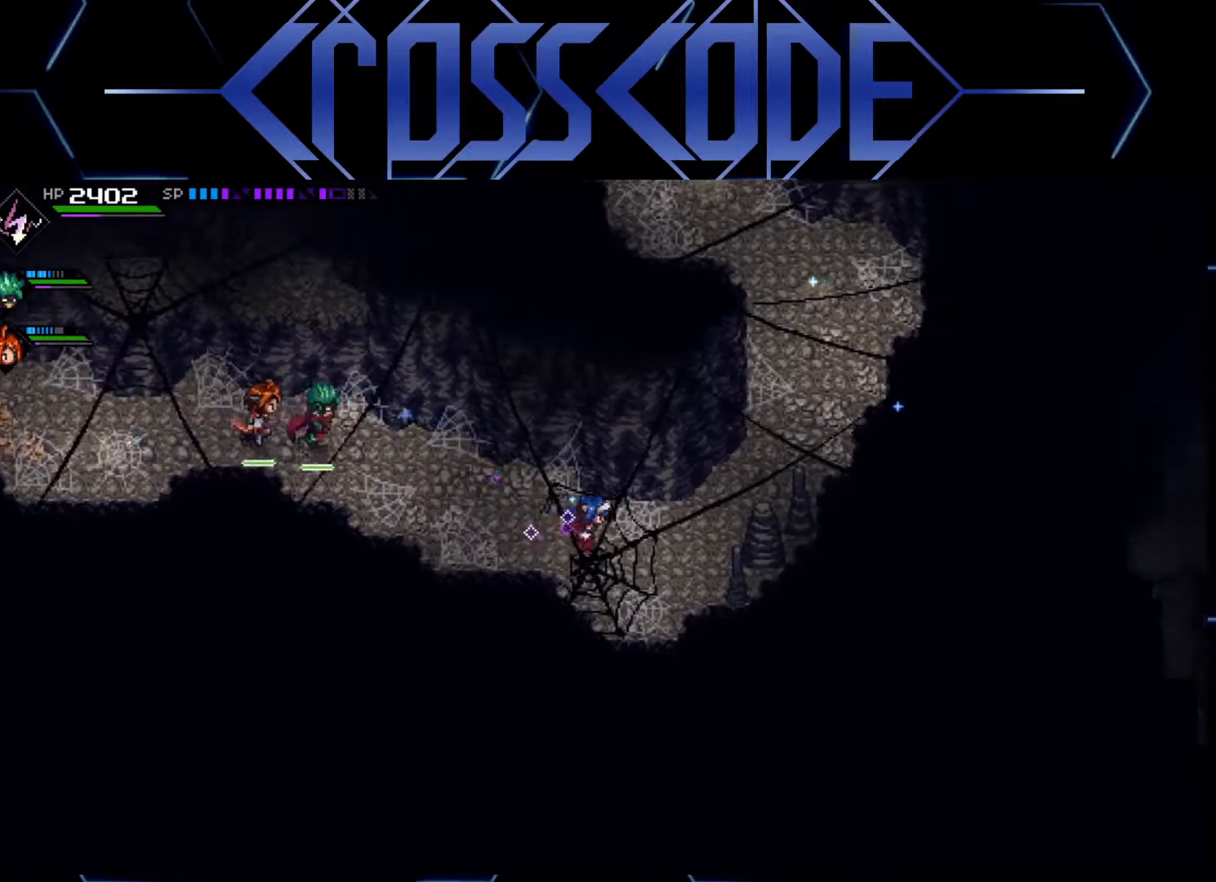
{"buttons": [], "left_stick": "up-right", "right_stick": "center", "events": [[133, "left_stick", "up-right"]]}
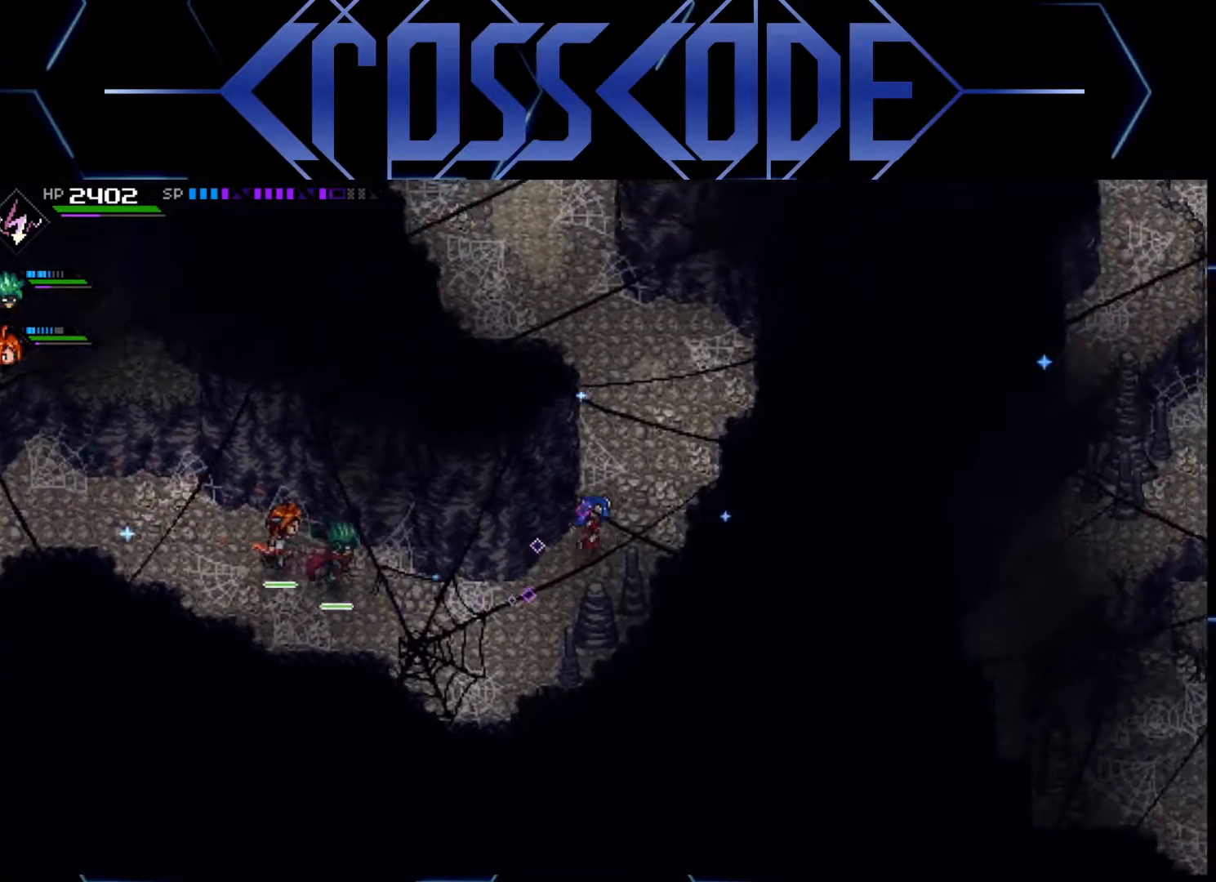
{"buttons": [], "left_stick": "up", "right_stick": "center", "events": [[83, "left_stick", "up"]]}
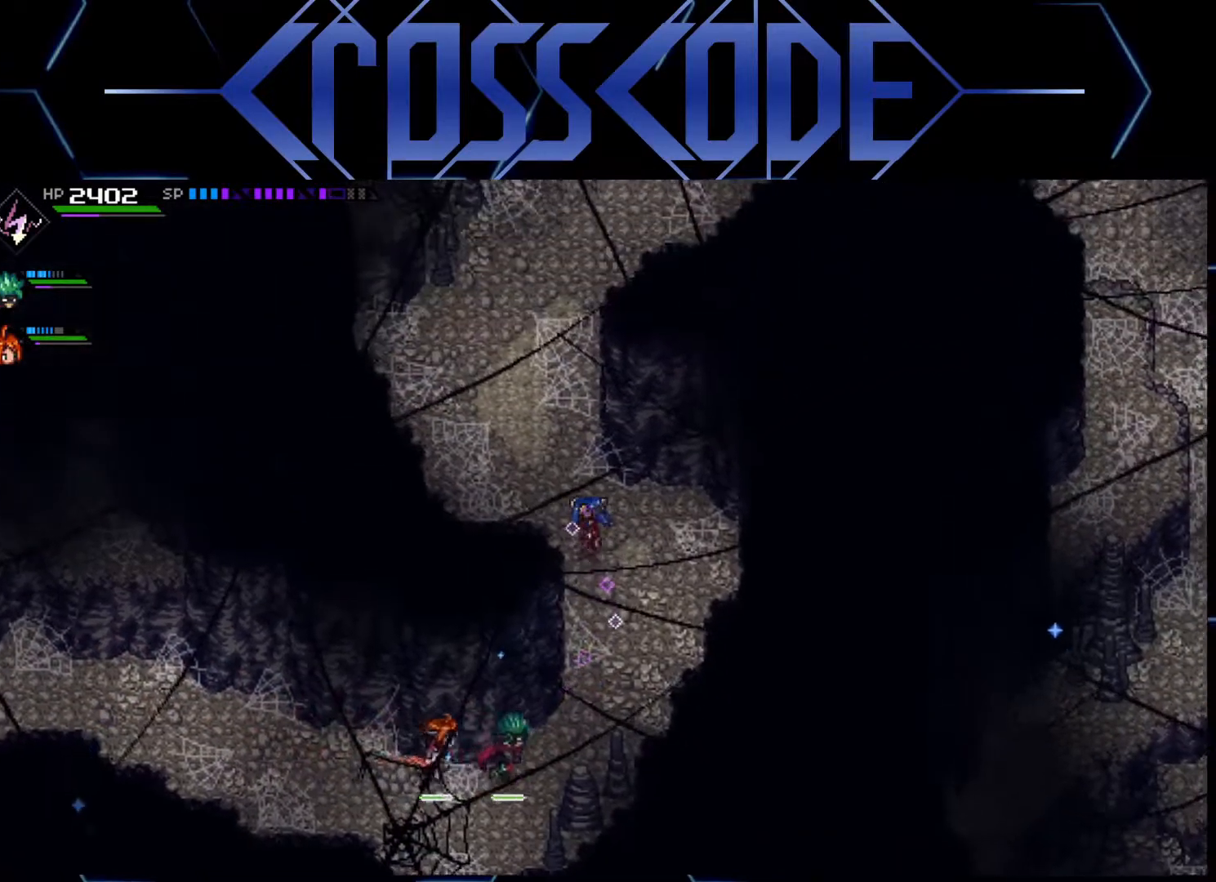
{"buttons": [], "left_stick": "up", "right_stick": "center", "events": []}
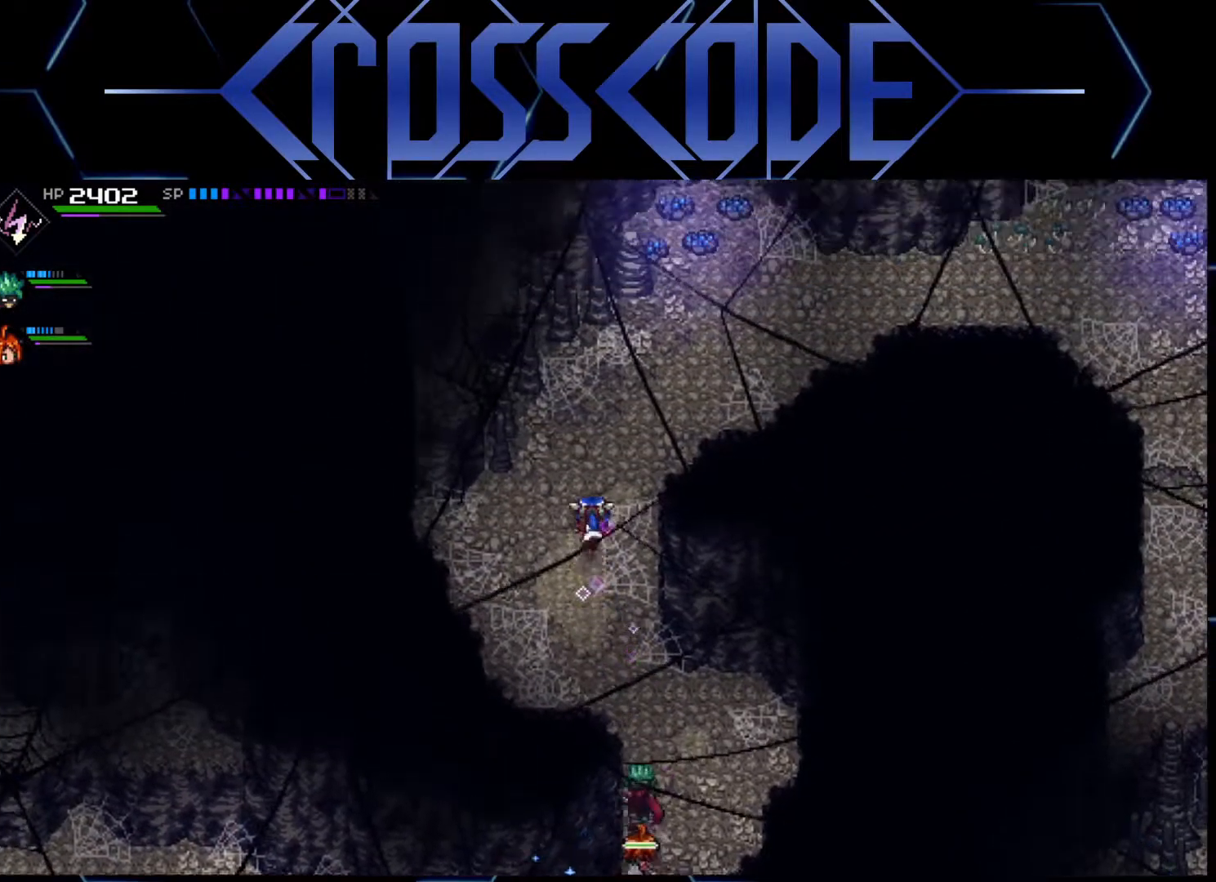
{"buttons": [], "left_stick": "up-right", "right_stick": "center", "events": [[67, "left_stick", "up-right"], [317, "left_stick", "up"], [433, "left_stick", "up-right"]]}
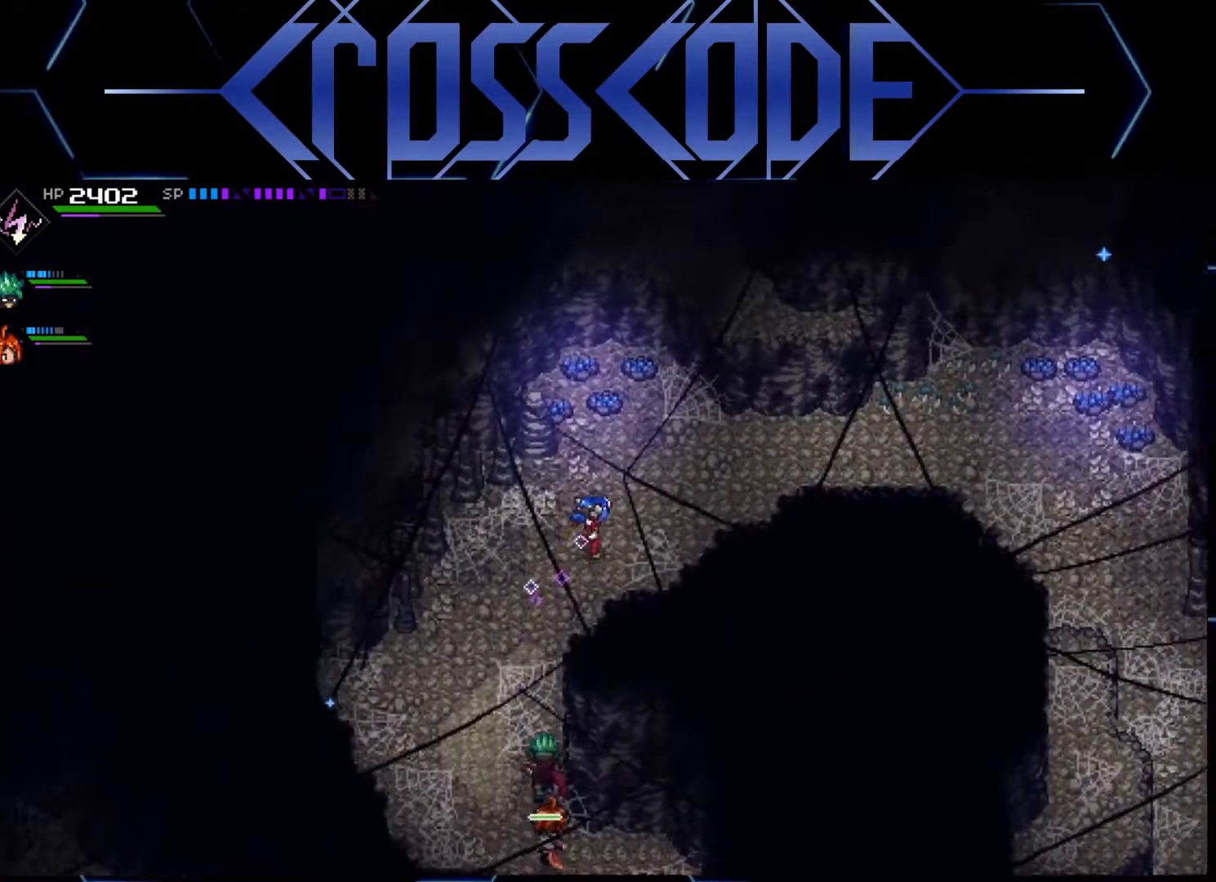
{"buttons": [], "left_stick": "right", "right_stick": "center", "events": [[33, "left_stick", "right"]]}
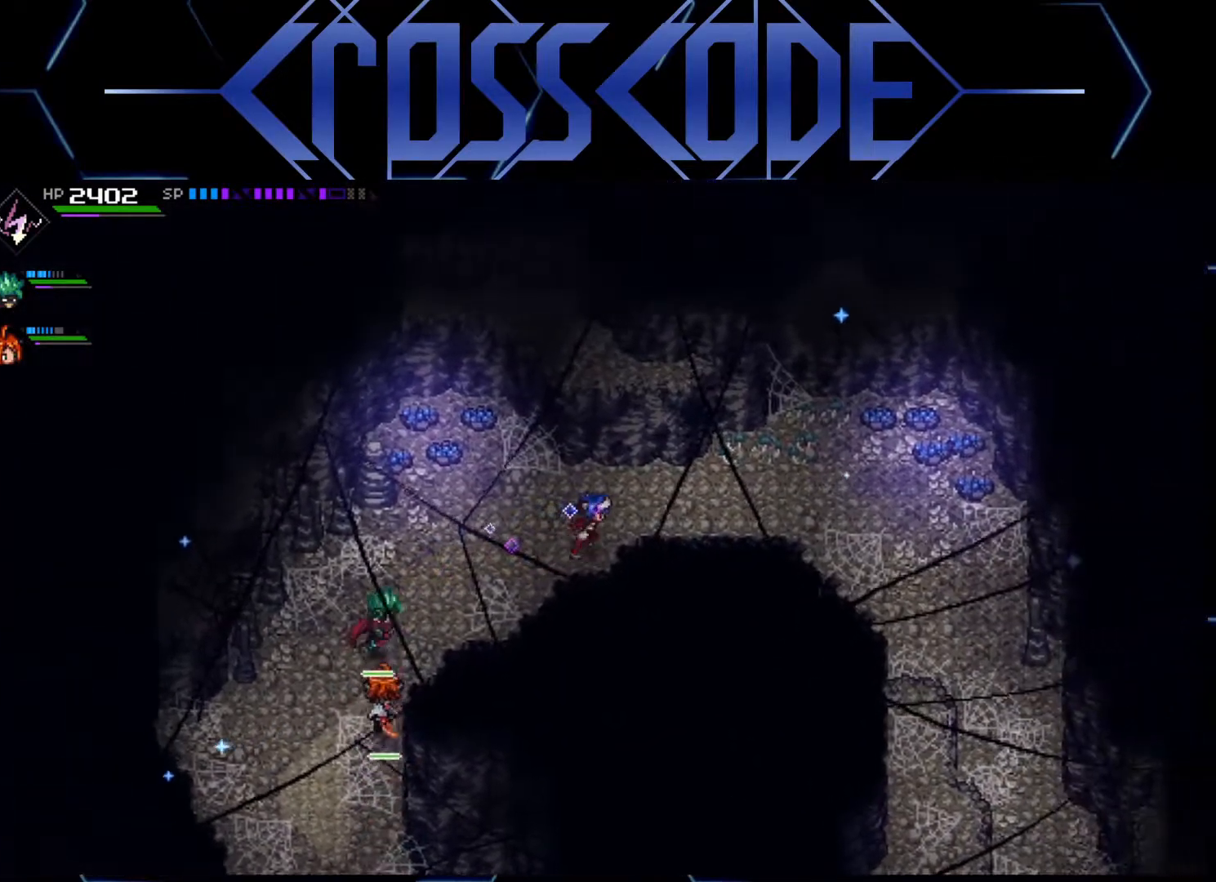
{"buttons": [], "left_stick": "right", "right_stick": "center", "events": []}
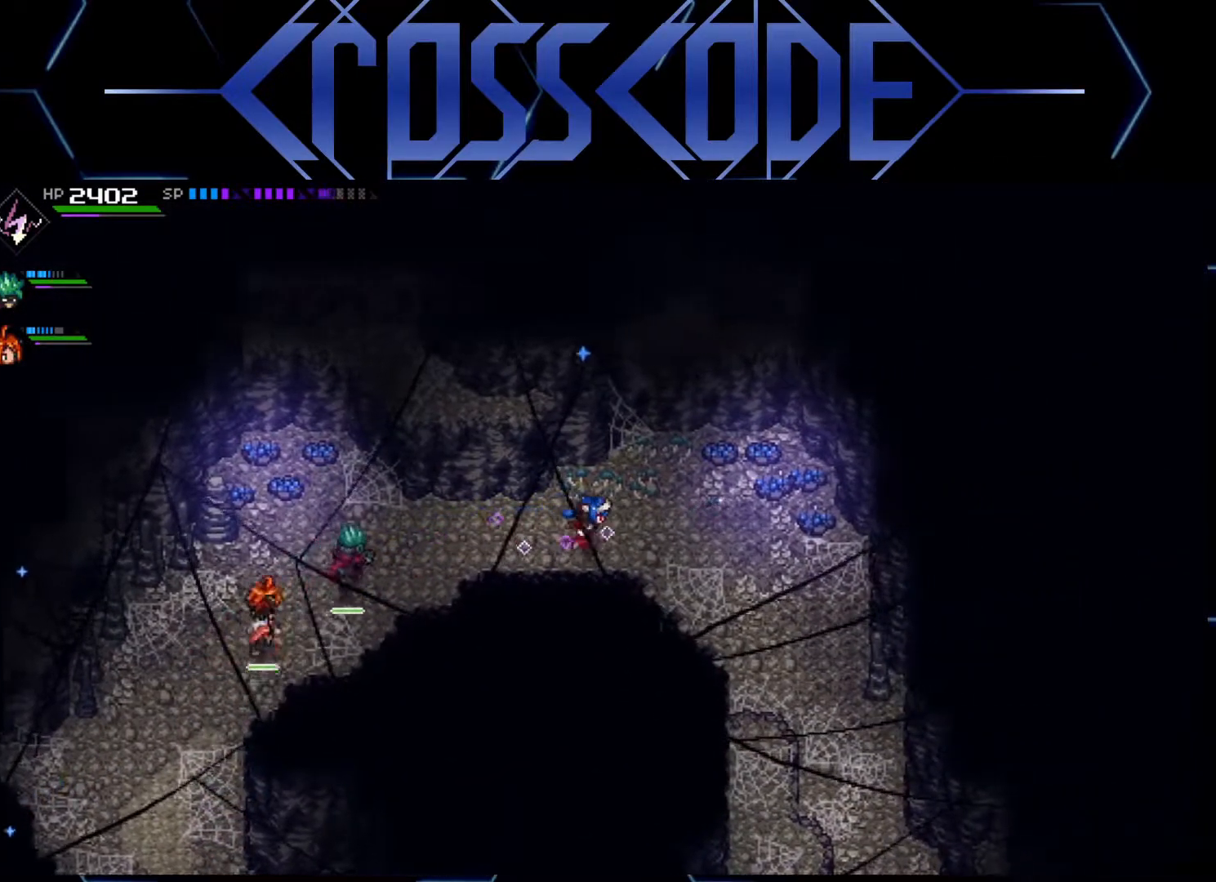
{"buttons": [], "left_stick": "down-right", "right_stick": "center", "events": [[100, "left_stick", "down-right"]]}
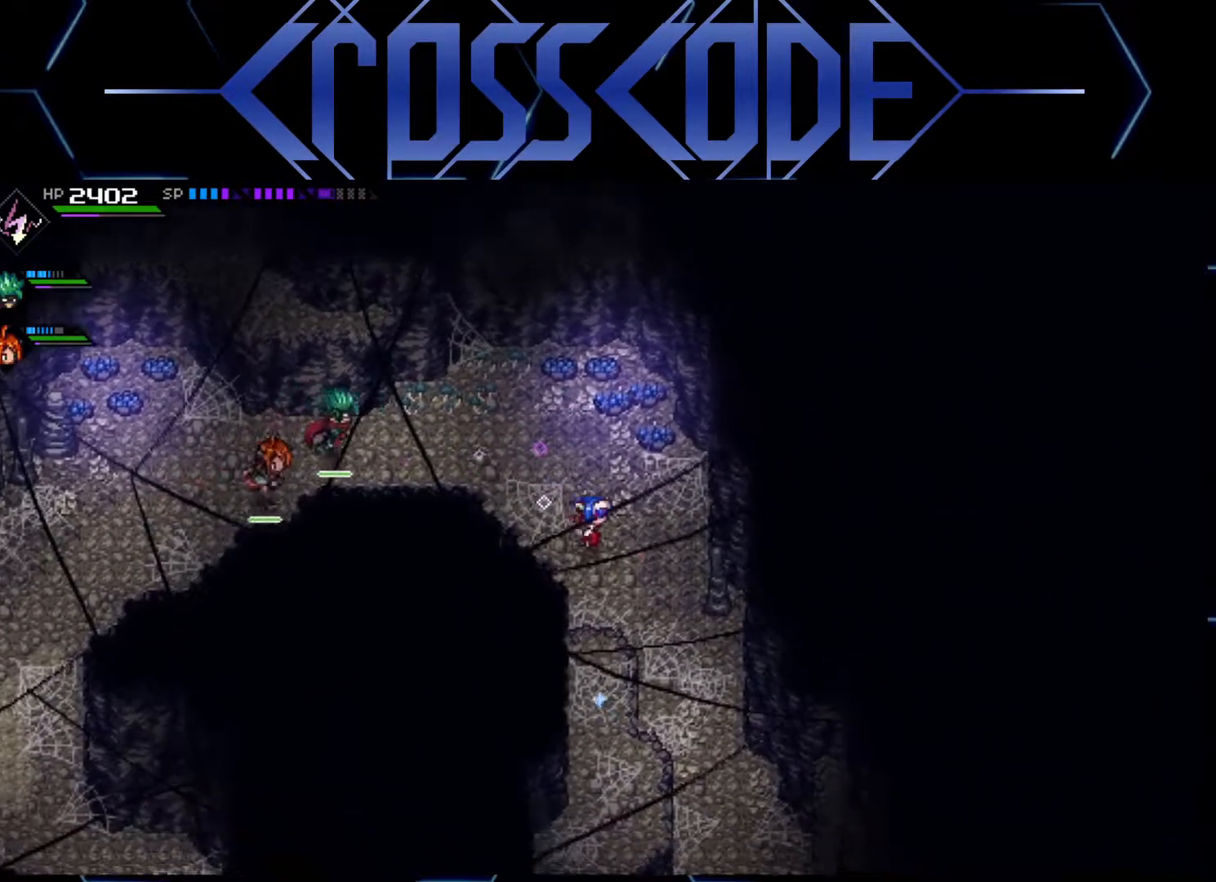
{"buttons": [], "left_stick": "down", "right_stick": "center", "events": [[17, "L1", "down"], [67, "L1", "up"], [67, "left_stick", "down"], [167, "L1", "down"], [233, "L1", "up"], [317, "L1", "down"], [400, "L1", "up"]]}
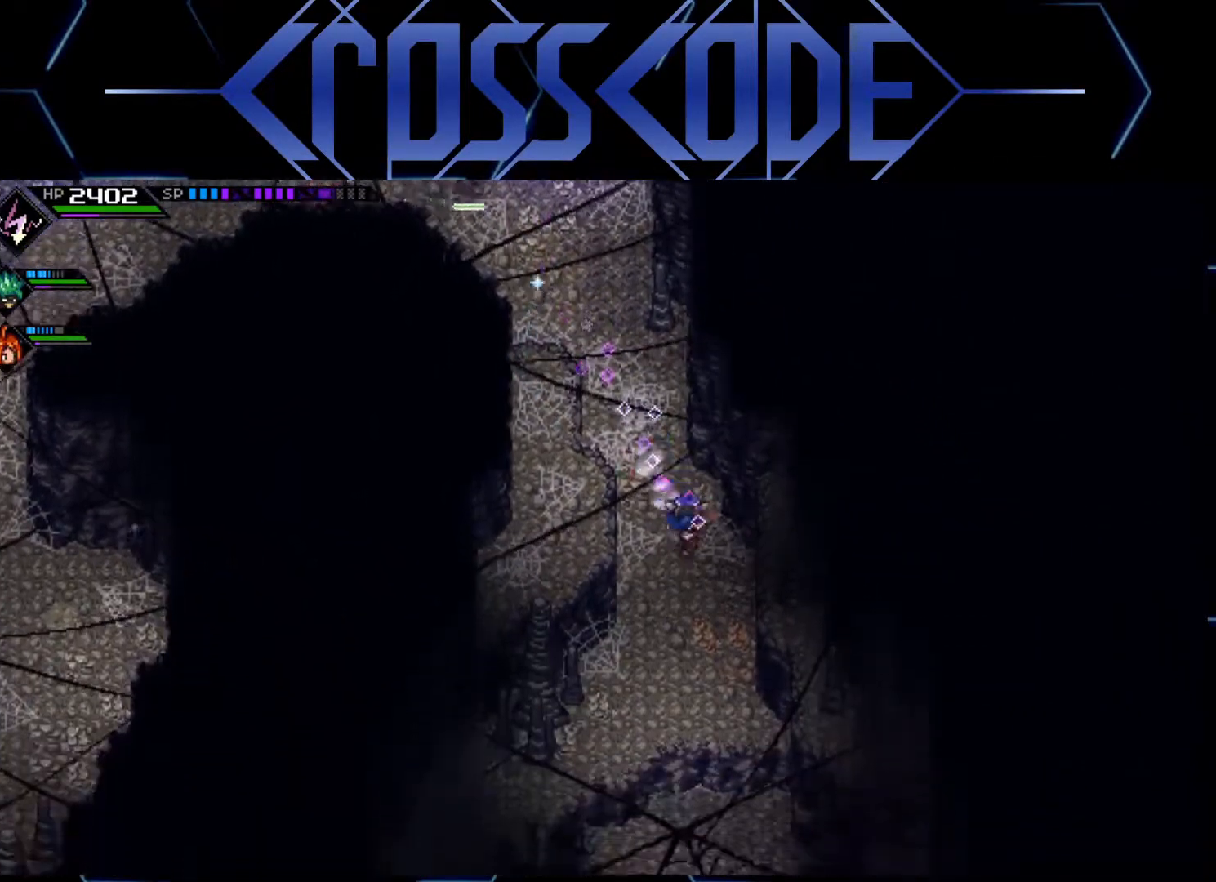
{"buttons": ["L2"], "left_stick": "right", "right_stick": "center", "events": [[350, "left_stick", "center"], [400, "L2", "down"], [483, "left_stick", "right"]]}
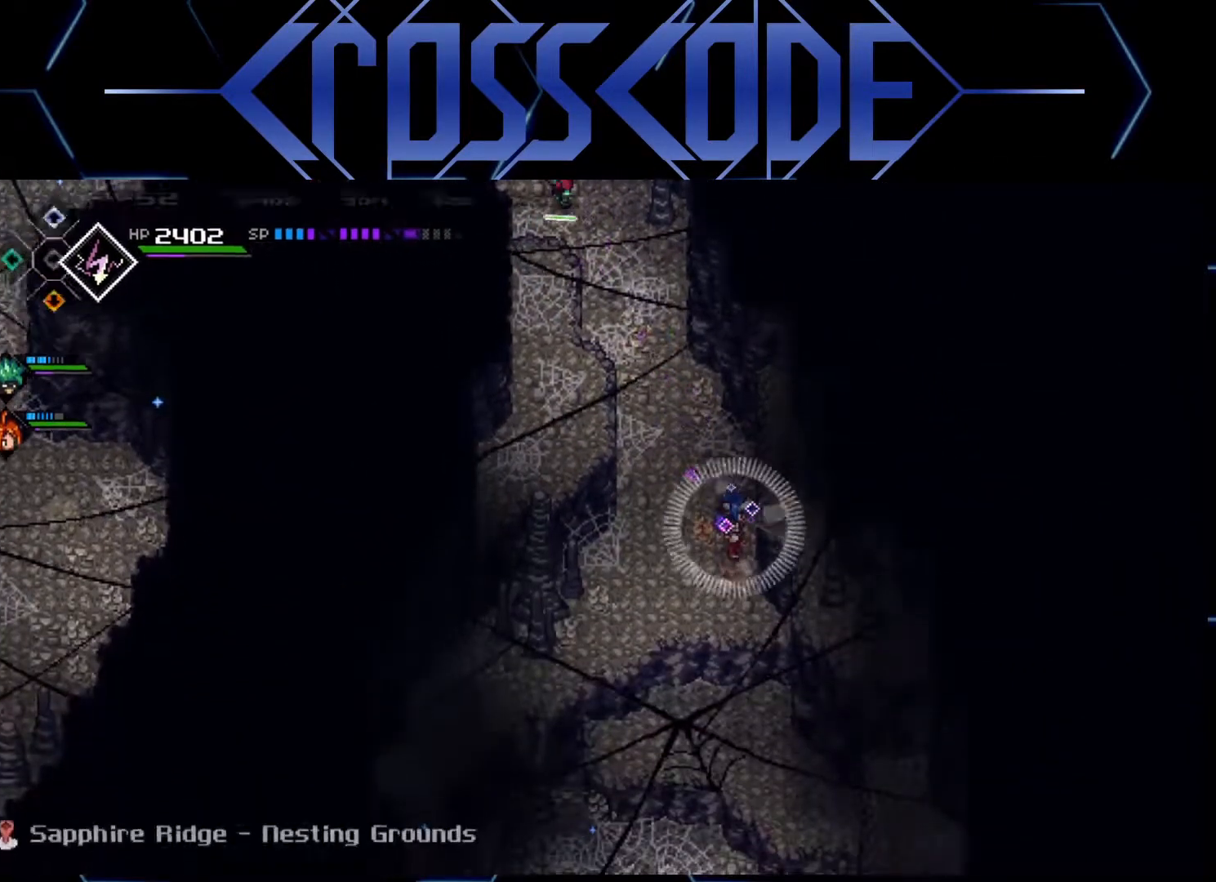
{"buttons": [], "left_stick": "center", "right_stick": "center", "events": [[183, "left_stick", "center"], [367, "L2", "up"]]}
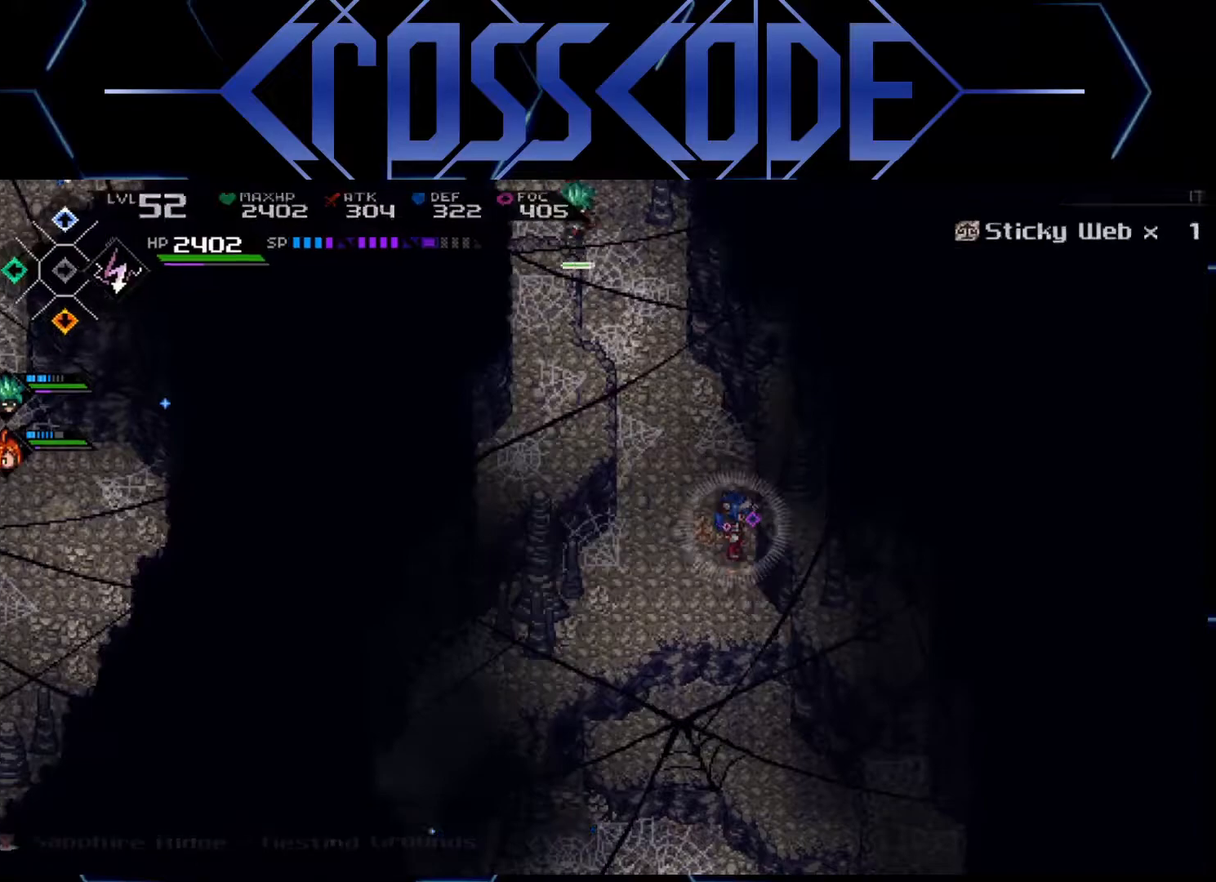
{"buttons": [], "left_stick": "center", "right_stick": "center", "events": [[217, "SELECT", "down"], [350, "SELECT", "up"]]}
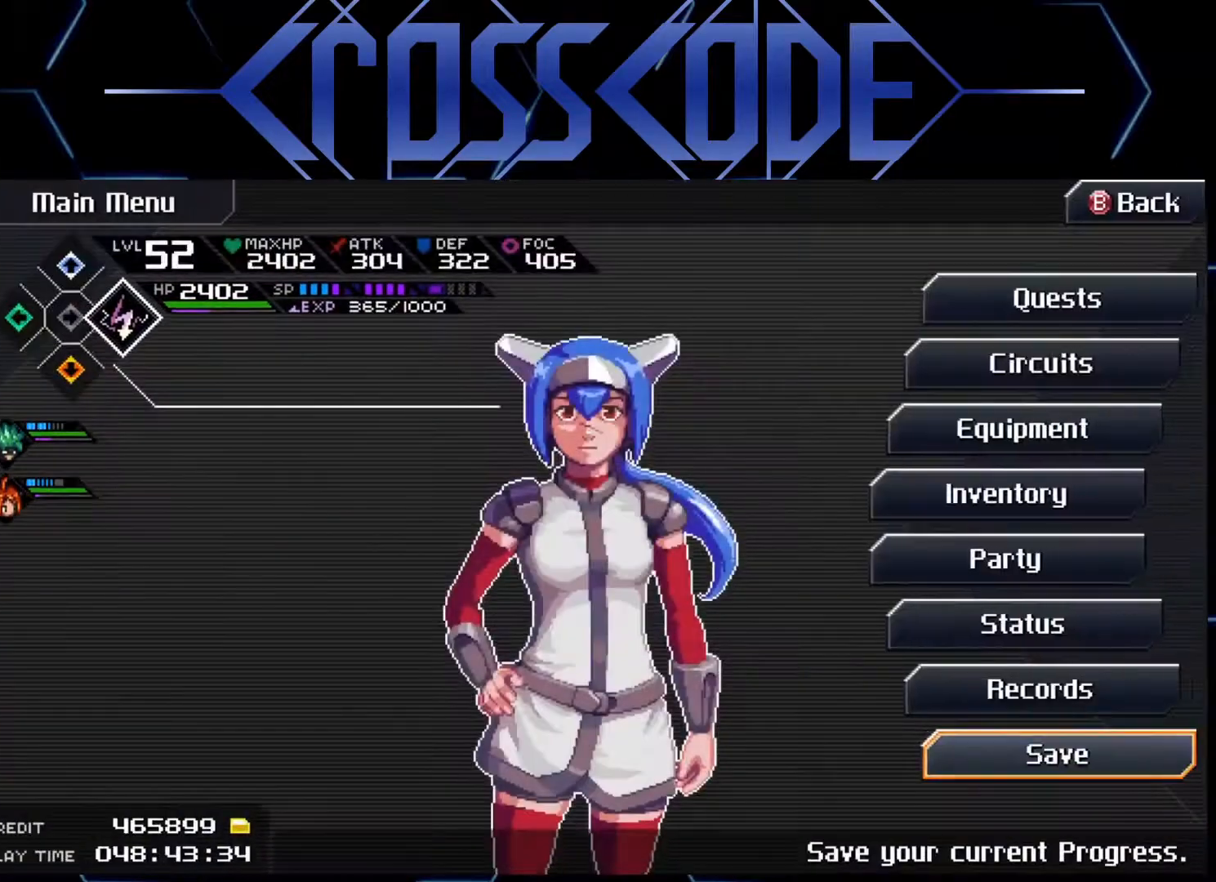
{"buttons": [], "left_stick": "center", "right_stick": "center", "events": [[283, "DPAD_DOWN", "down"], [383, "DPAD_DOWN", "up"]]}
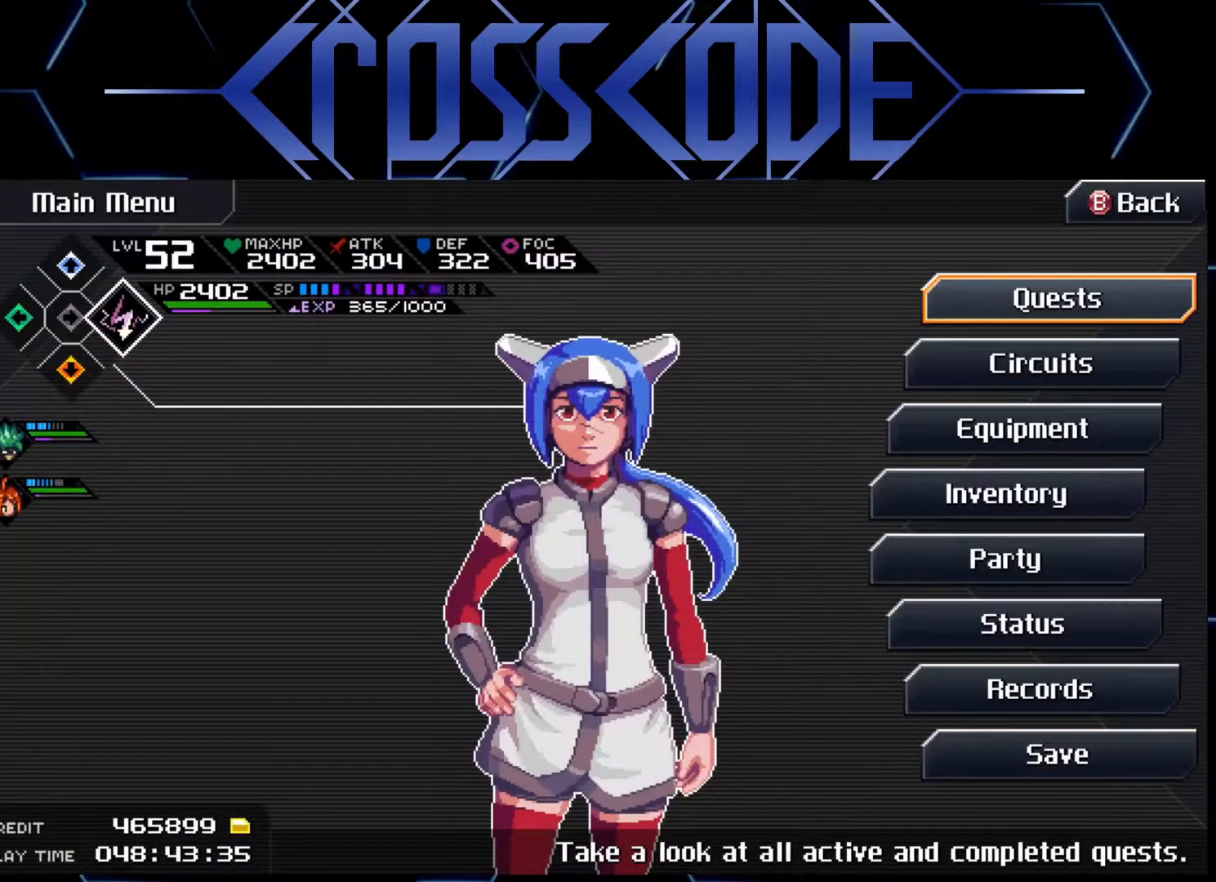
{"buttons": ["A"], "left_stick": "center", "right_stick": "center", "events": [[450, "A", "down"]]}
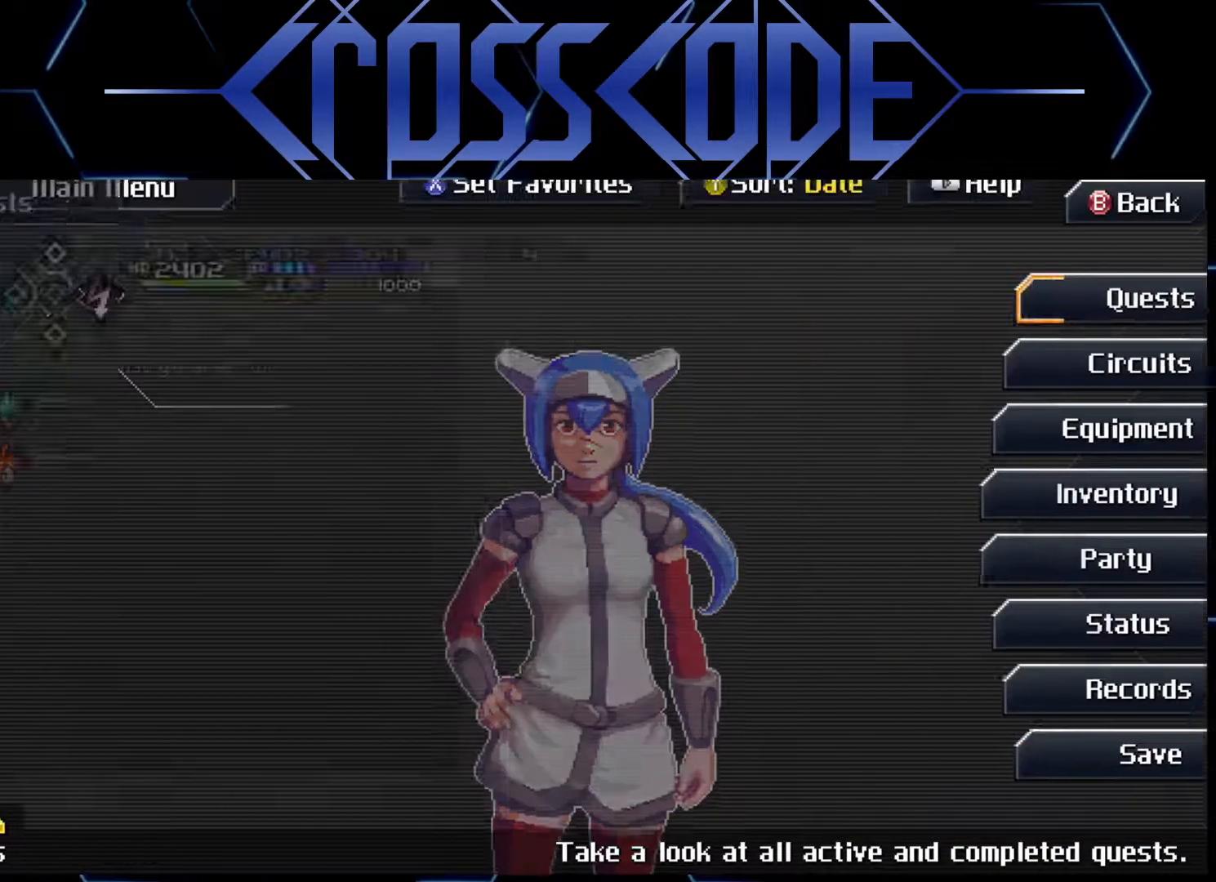
{"buttons": [], "left_stick": "center", "right_stick": "center", "events": [[67, "A", "up"]]}
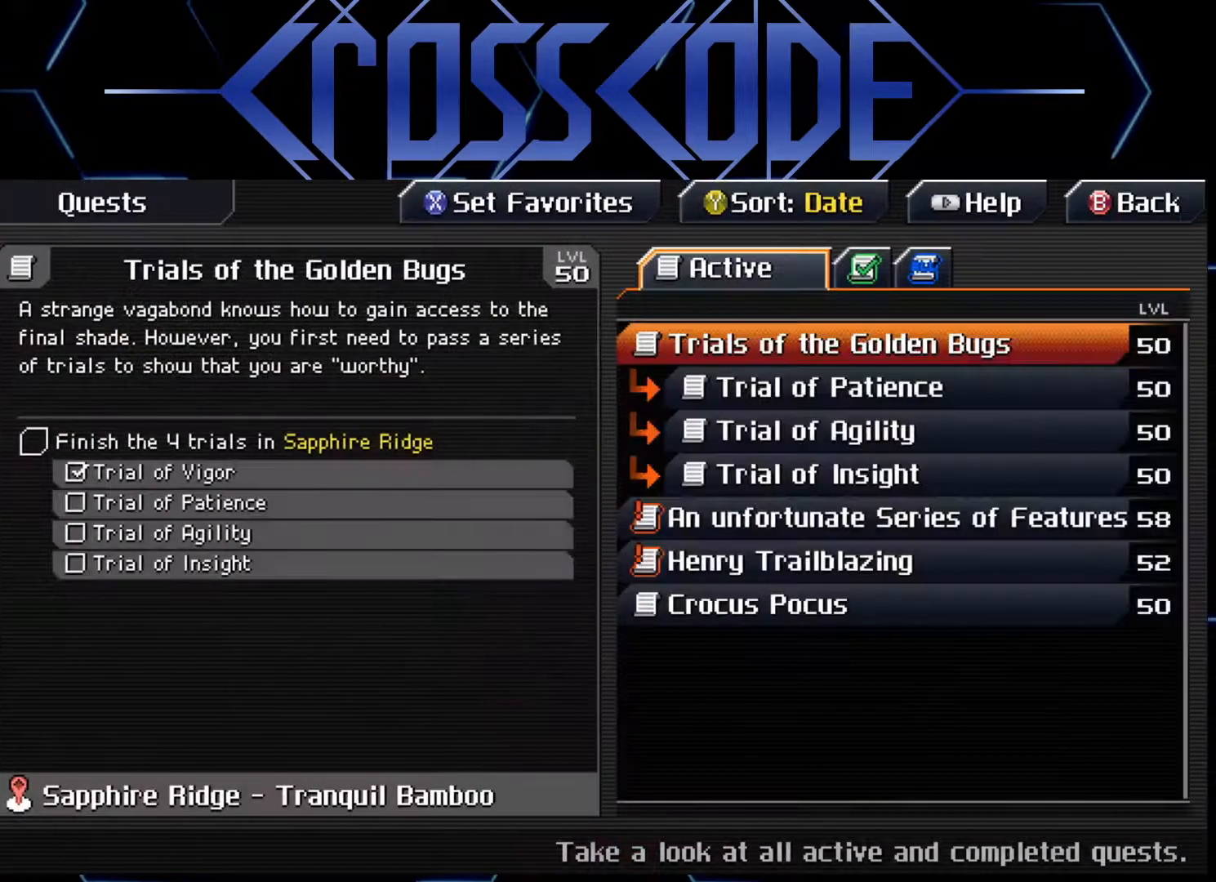
{"buttons": [], "left_stick": "center", "right_stick": "center", "events": []}